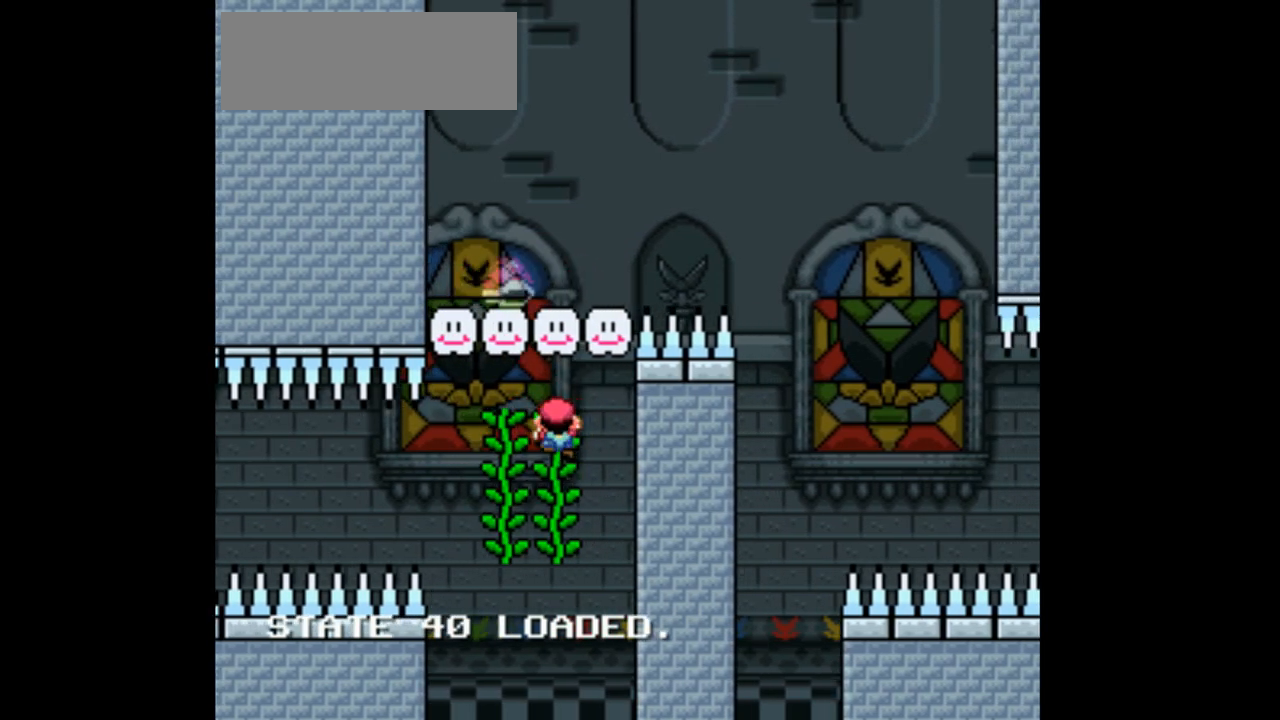
Gameplay with a controller (Nintendo layout); each line is a JSON object with the inputs held at the frame after it. "events" lists button and stick changes between this image and that frame as [ms after this image, input, new state], when the widget could be followed in between. Not read: L1 L3 R1 R3 START.
{"buttons": ["Y", "DPAD_RIGHT"], "events": [[367, "DPAD_LEFT", "up"], [400, "DPAD_RIGHT", "down"]]}
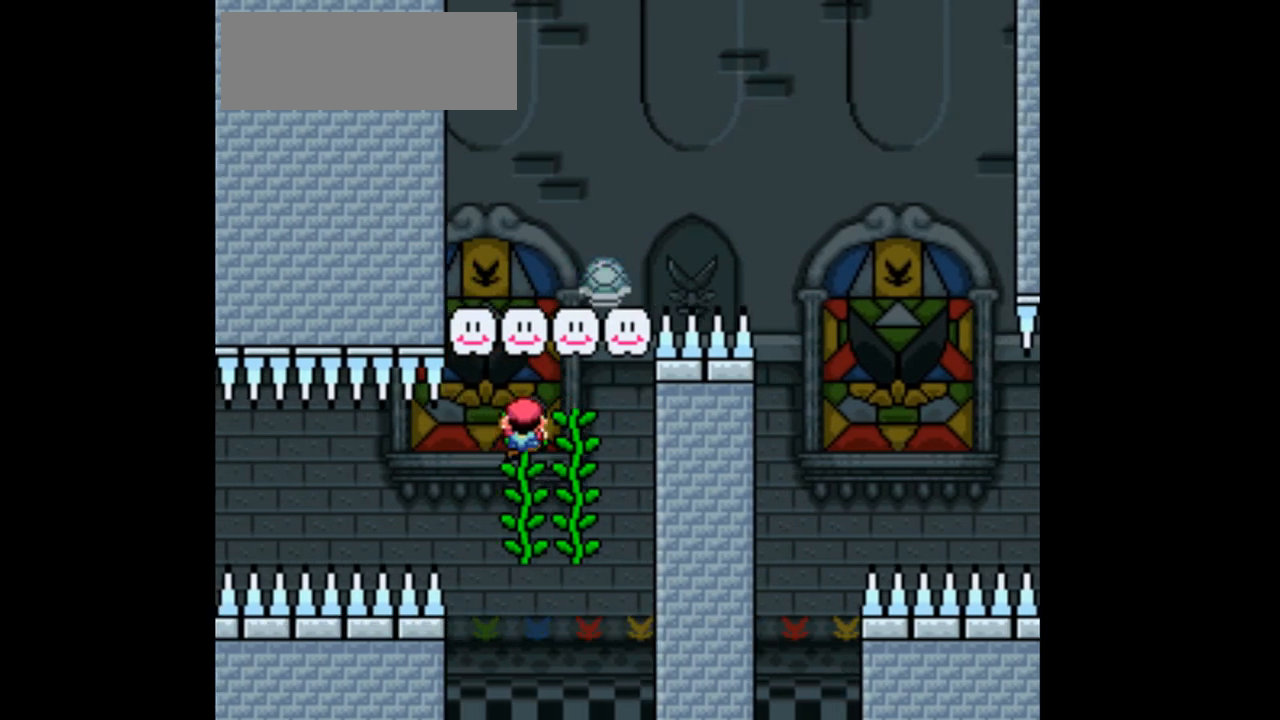
{"buttons": ["B", "Y", "DPAD_LEFT"], "events": [[233, "B", "down"], [433, "DPAD_RIGHT", "up"], [500, "DPAD_LEFT", "down"]]}
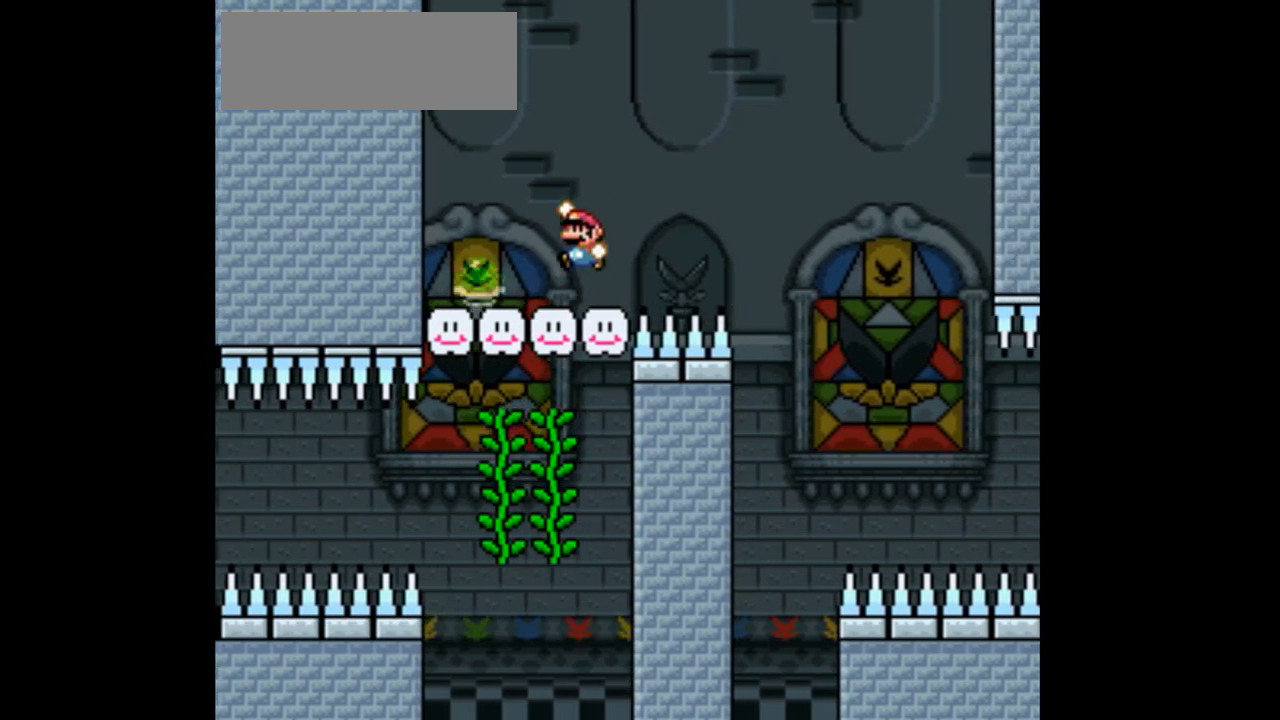
{"buttons": ["Y", "DPAD_LEFT"]}
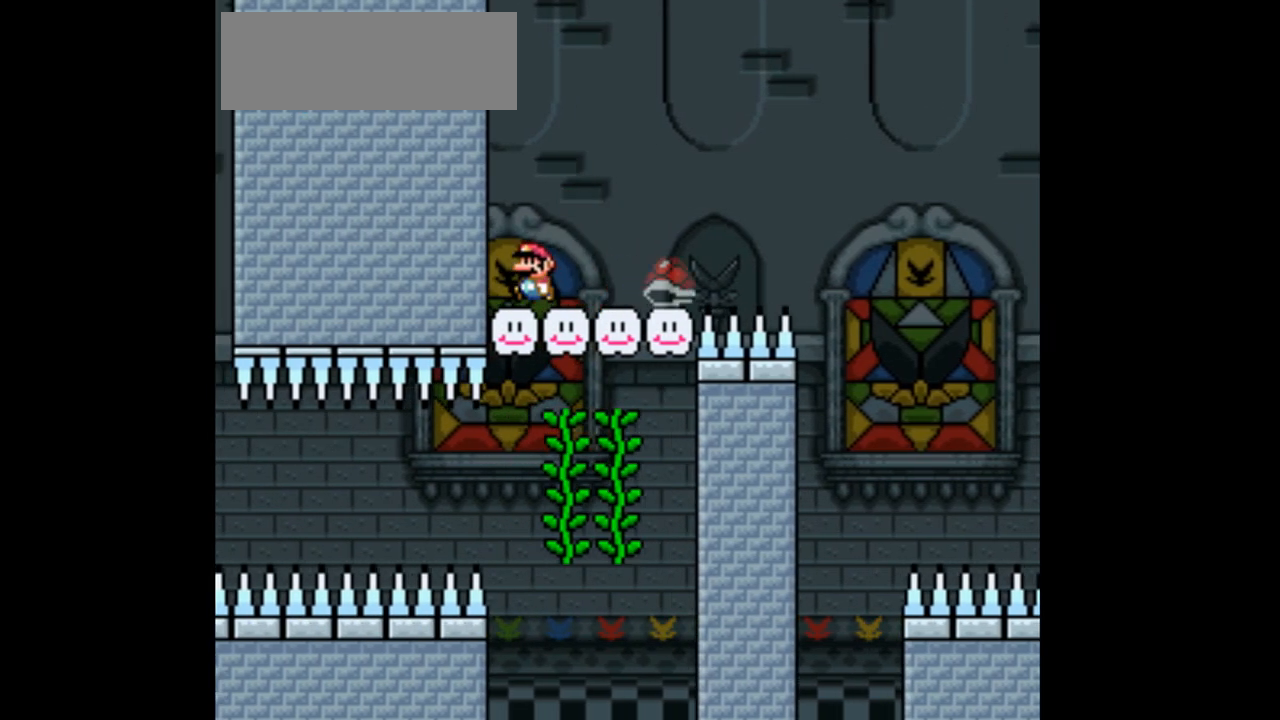
{"buttons": ["Y"], "events": [[100, "B", "down"], [100, "DPAD_LEFT", "up"], [133, "DPAD_RIGHT", "down"], [233, "B", "up"], [467, "DPAD_RIGHT", "up"]]}